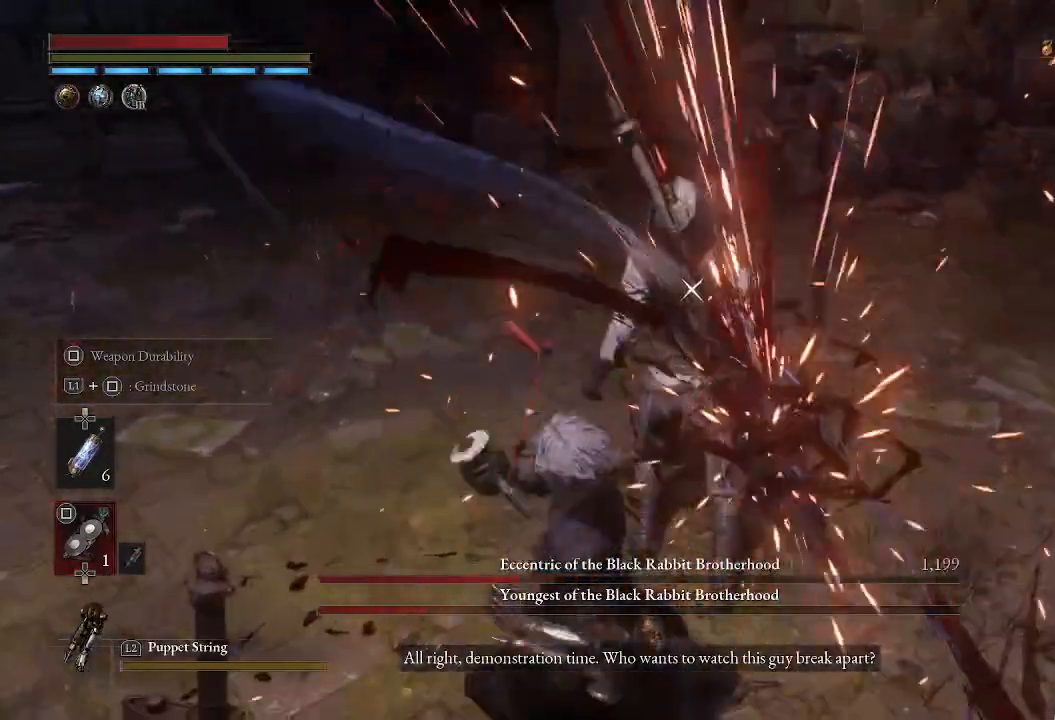
Gameplay with a controller (PlayStation layout); each line is a JSON object with the inputs held at the frame after it. "events" lists button and stick changes between this image and that frame as [ms after this image, input, new state], when the widget could be followed in between.
{"buttons": [], "left_stick": "center", "right_stick": "center", "events": []}
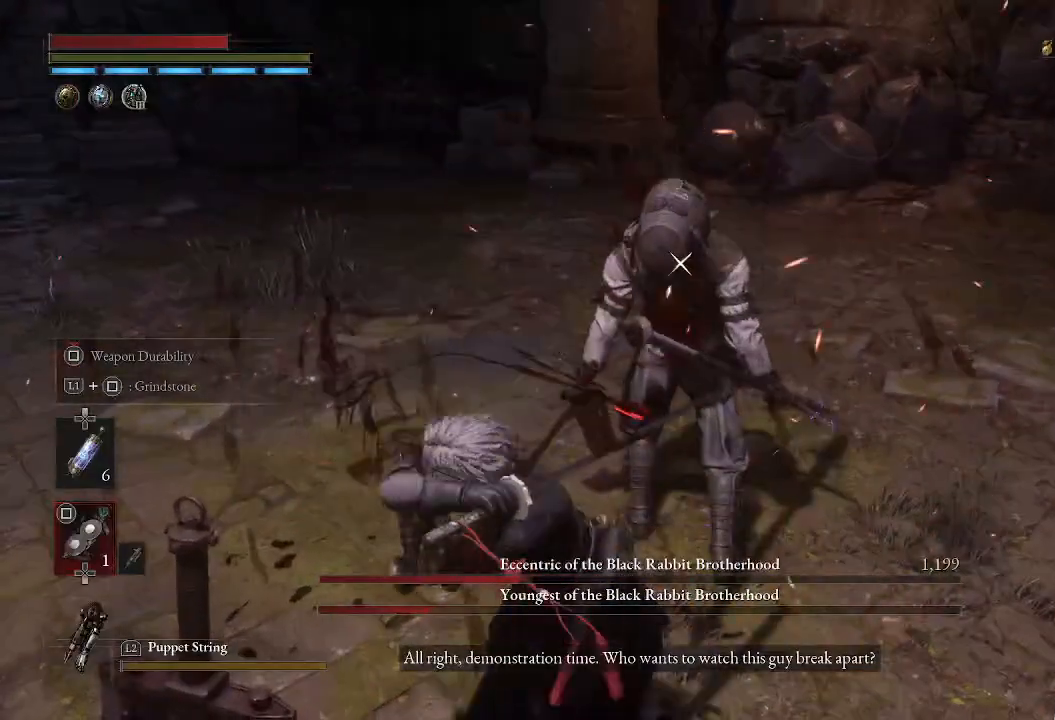
{"buttons": [], "left_stick": "center", "right_stick": "center", "events": []}
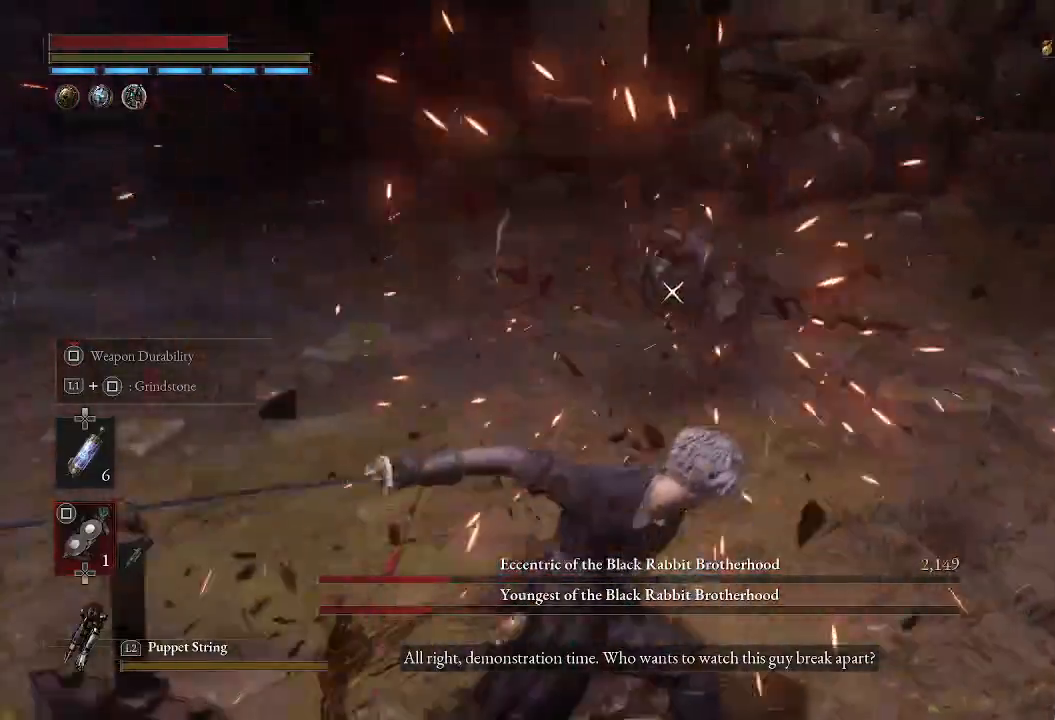
{"buttons": ["CIRCLE"], "left_stick": "up-right", "right_stick": "center", "events": [[367, "left_stick", "up-right"], [417, "CIRCLE", "down"]]}
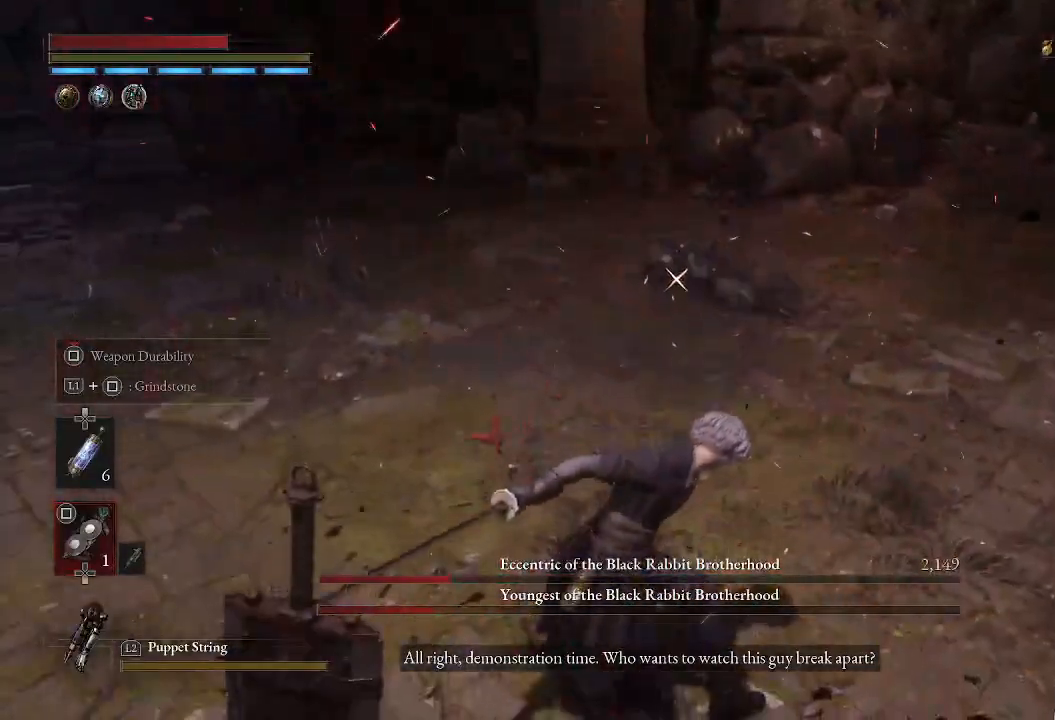
{"buttons": ["CIRCLE"], "left_stick": "up-right", "right_stick": "center", "events": []}
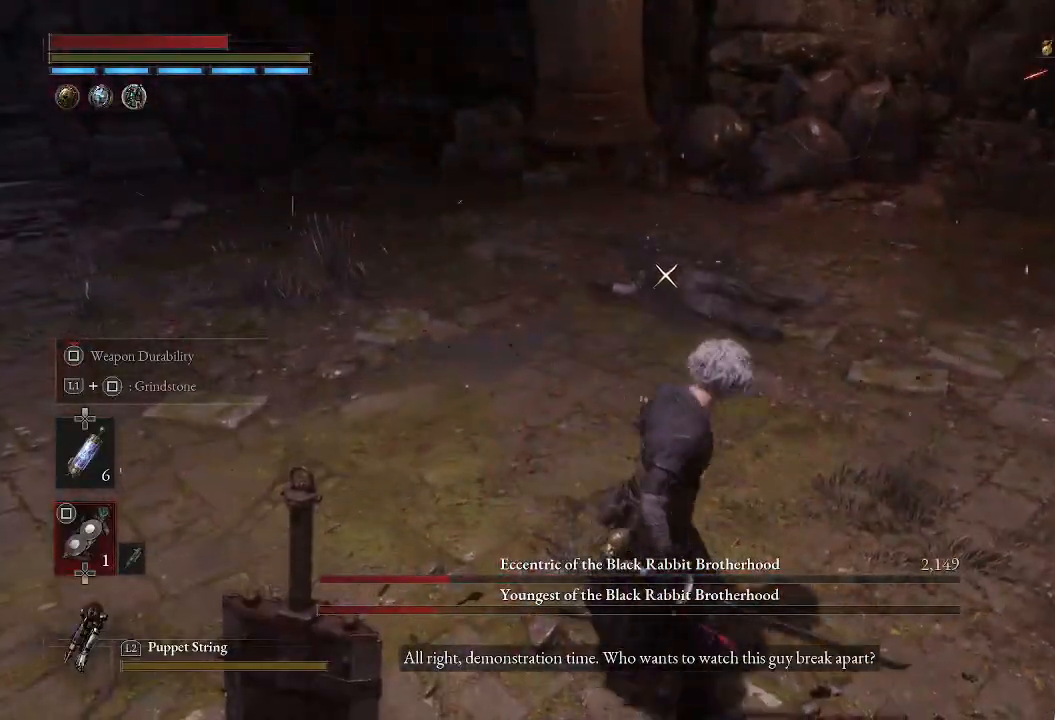
{"buttons": ["CIRCLE"], "left_stick": "down", "right_stick": "center", "events": [[133, "left_stick", "down-right"], [233, "left_stick", "down"]]}
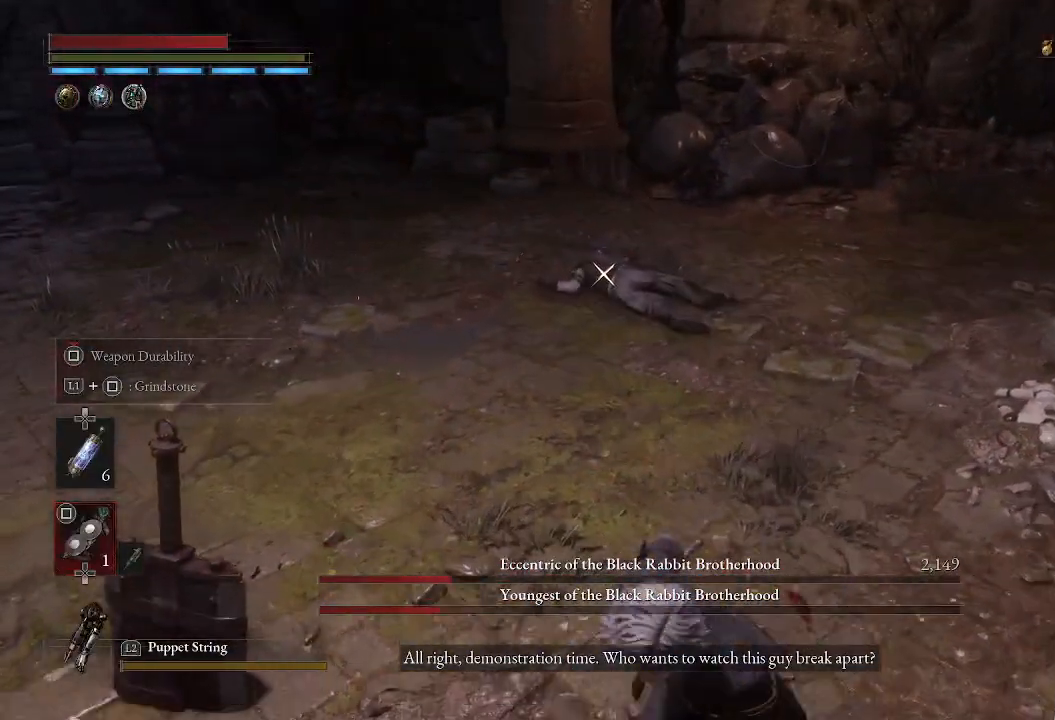
{"buttons": ["CIRCLE"], "left_stick": "down", "right_stick": "left", "events": [[283, "R3", "down"], [400, "right_stick", "left"], [417, "R3", "up"]]}
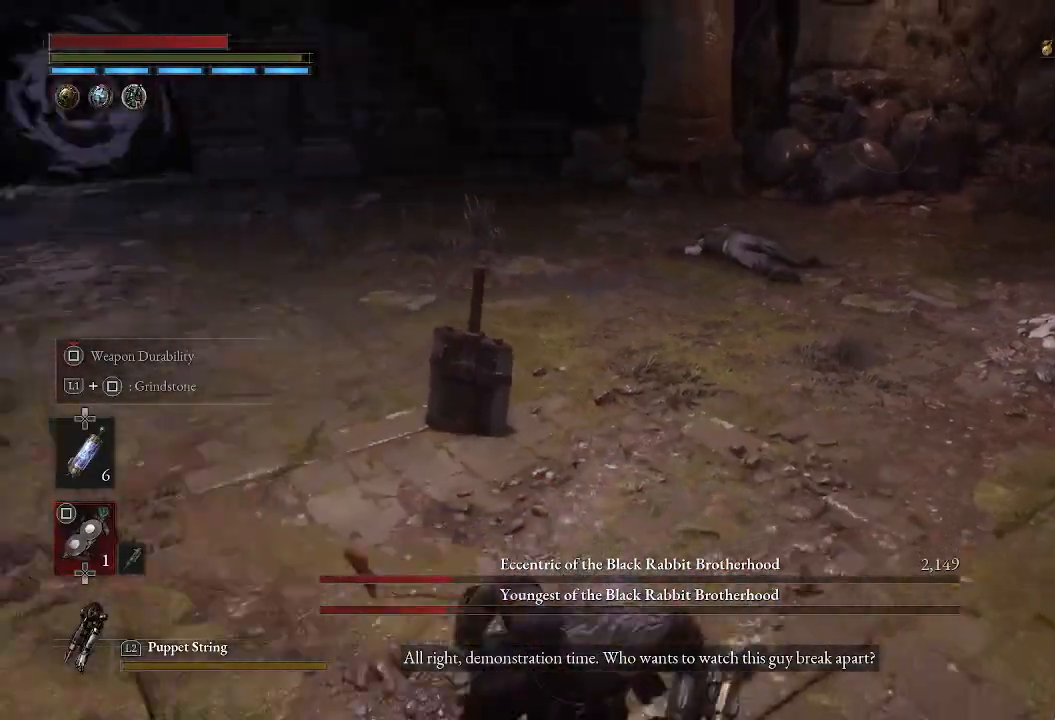
{"buttons": [], "left_stick": "down-left", "right_stick": "right", "events": [[50, "CIRCLE", "up"], [200, "right_stick", "center"], [300, "left_stick", "down-left"], [467, "right_stick", "right"]]}
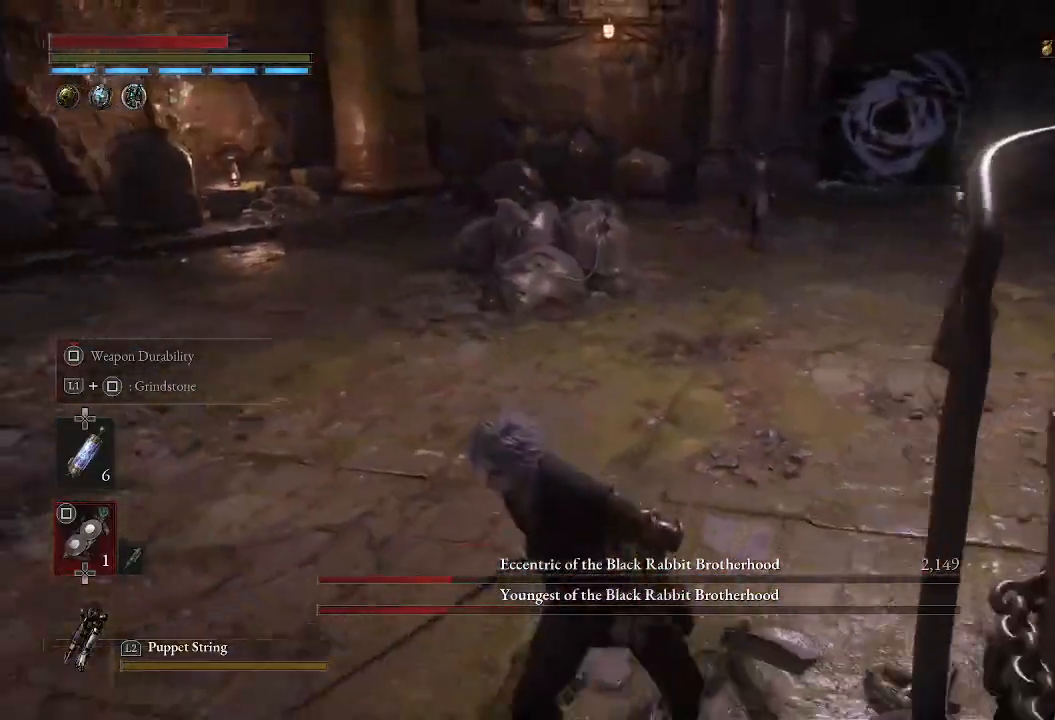
{"buttons": [], "left_stick": "left", "right_stick": "center", "events": [[83, "left_stick", "left"], [117, "right_stick", "center"], [183, "left_stick", "up-left"], [417, "right_stick", "right"], [450, "left_stick", "left"], [500, "right_stick", "center"]]}
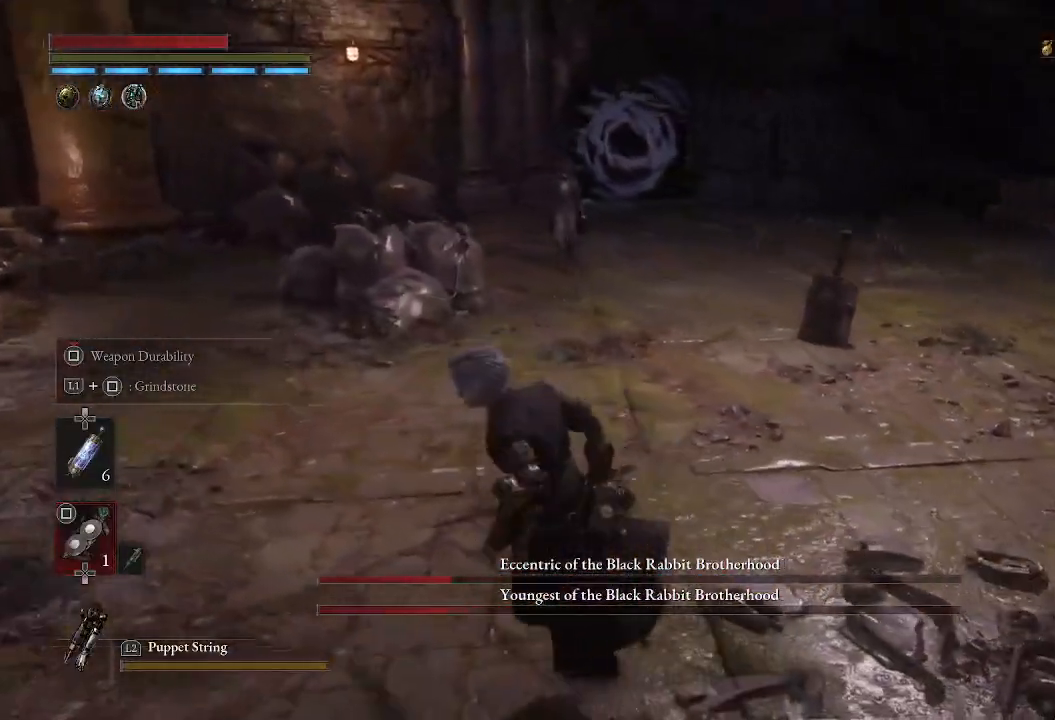
{"buttons": [], "left_stick": "left", "right_stick": "center", "events": [[183, "right_stick", "right"], [333, "right_stick", "center"]]}
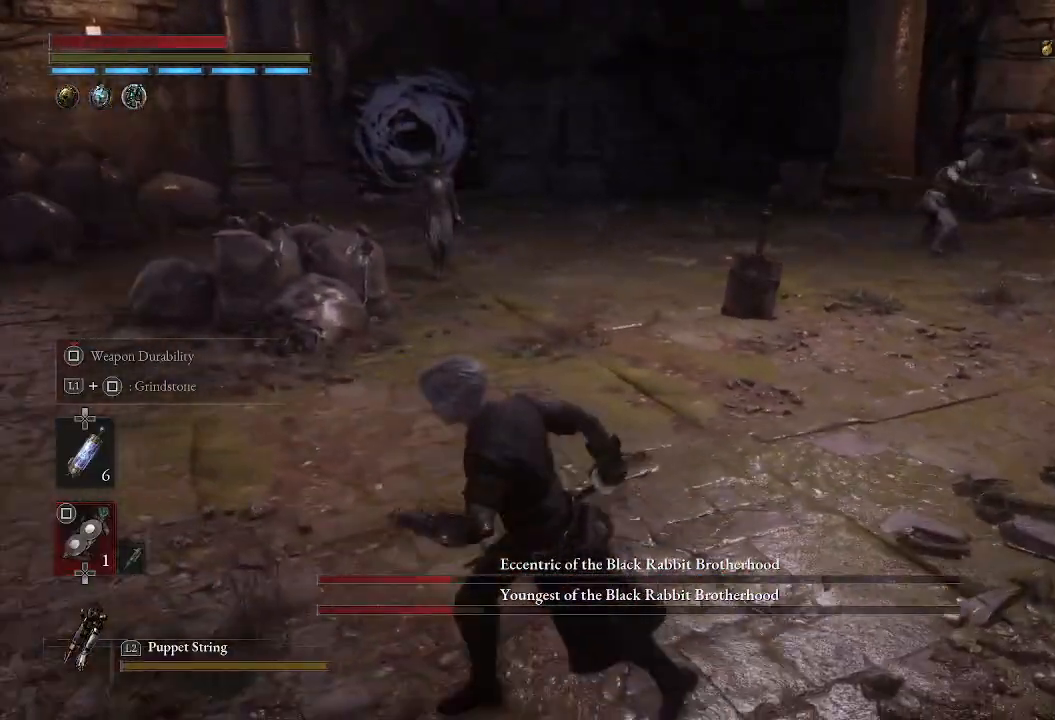
{"buttons": [], "left_stick": "right", "right_stick": "right", "events": [[300, "left_stick", "right"], [383, "right_stick", "right"]]}
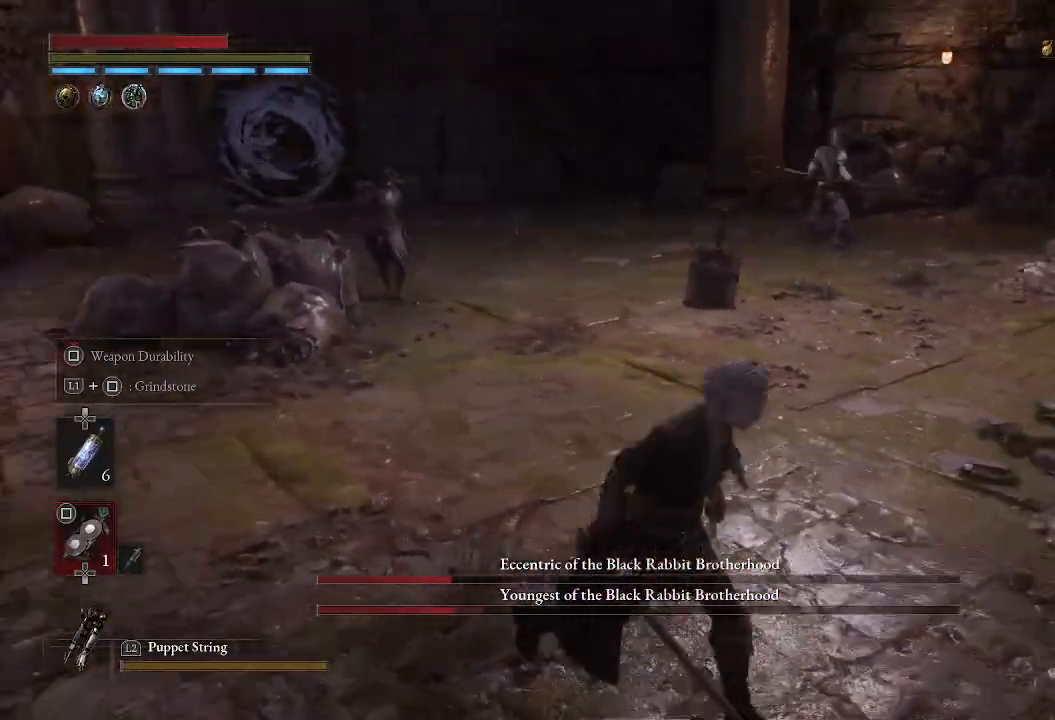
{"buttons": ["CIRCLE"], "left_stick": "right", "right_stick": "left", "events": [[83, "right_stick", "center"], [150, "CIRCLE", "down"], [317, "right_stick", "left"]]}
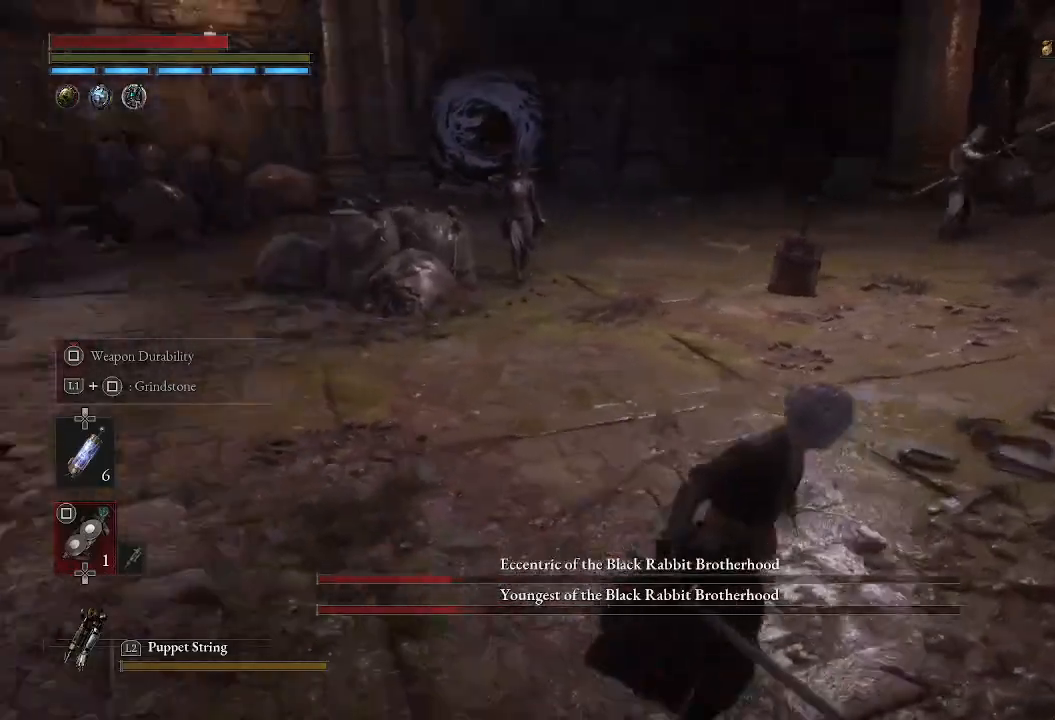
{"buttons": ["CIRCLE"], "left_stick": "right", "right_stick": "center", "events": [[50, "right_stick", "center"]]}
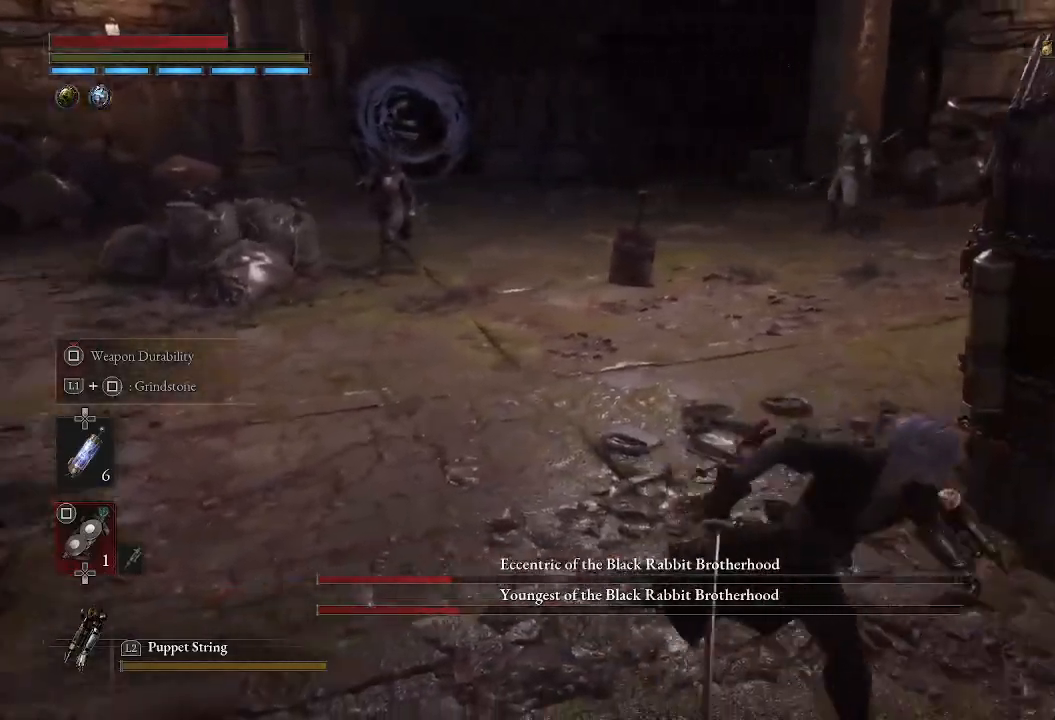
{"buttons": [], "left_stick": "right", "right_stick": "center", "events": [[67, "right_stick", "left"], [333, "CIRCLE", "up"], [417, "right_stick", "center"]]}
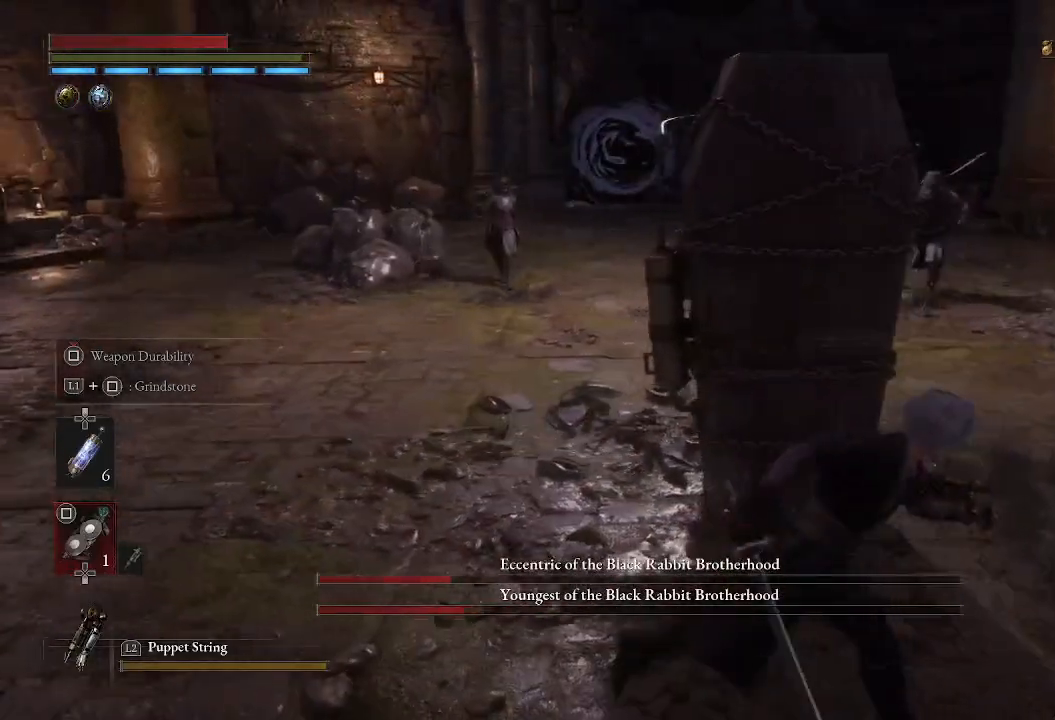
{"buttons": ["CIRCLE"], "left_stick": "right", "right_stick": "center", "events": [[217, "right_stick", "left"], [367, "CIRCLE", "down"], [383, "right_stick", "center"]]}
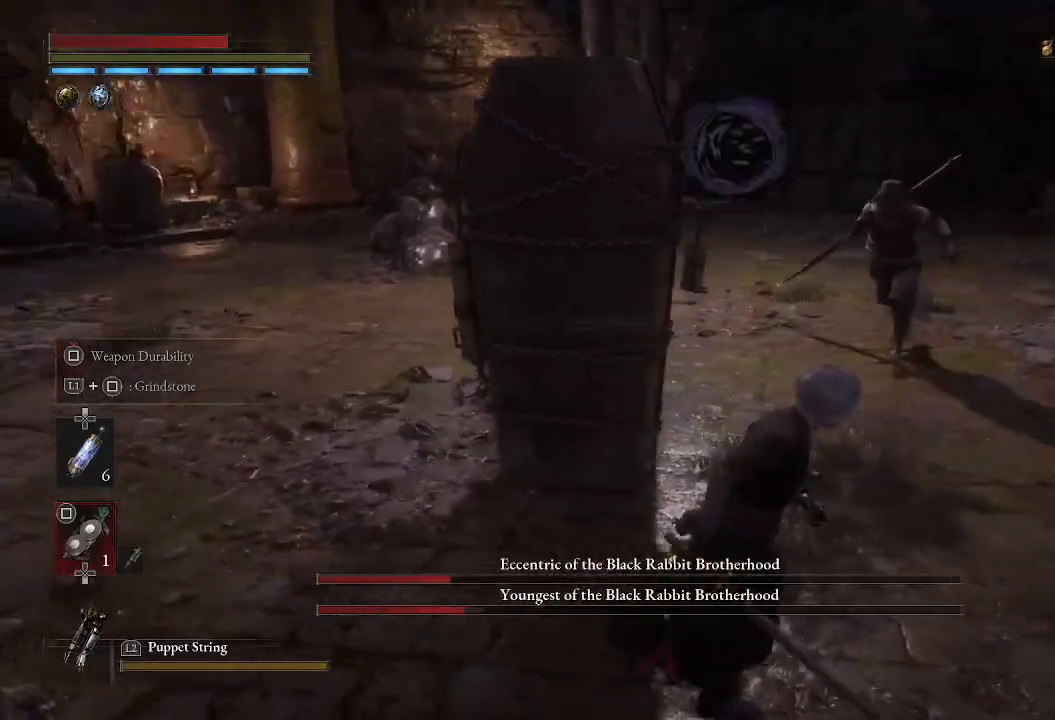
{"buttons": ["CIRCLE"], "left_stick": "right", "right_stick": "center", "events": [[67, "R3", "down"], [183, "R3", "up"]]}
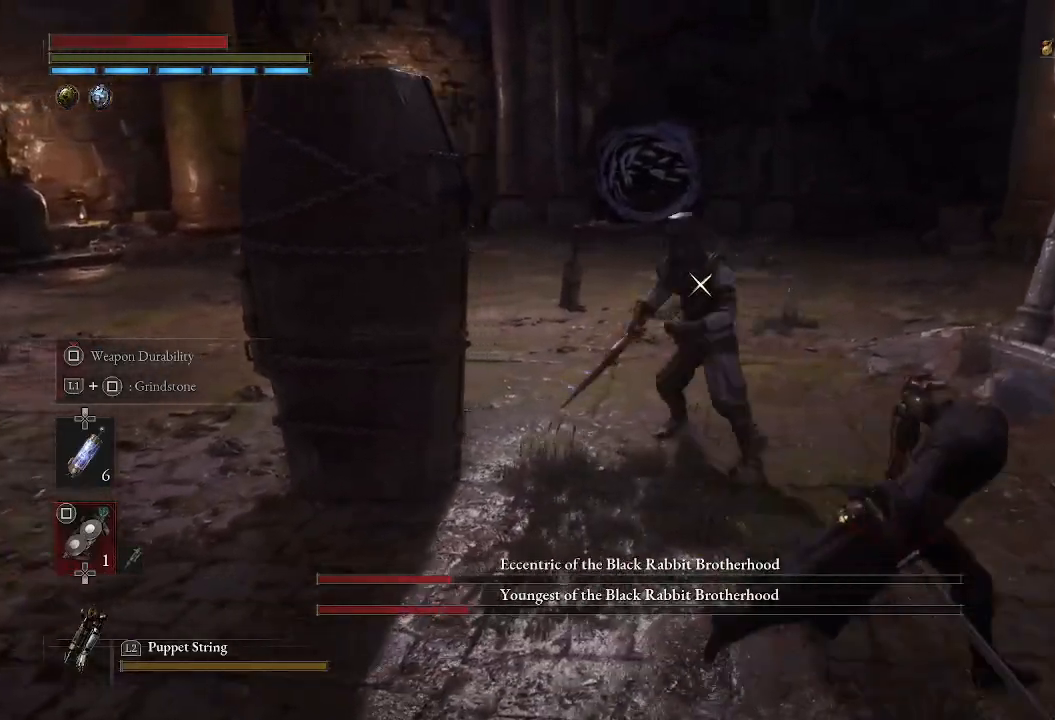
{"buttons": ["CIRCLE"], "left_stick": "right", "right_stick": "center", "events": []}
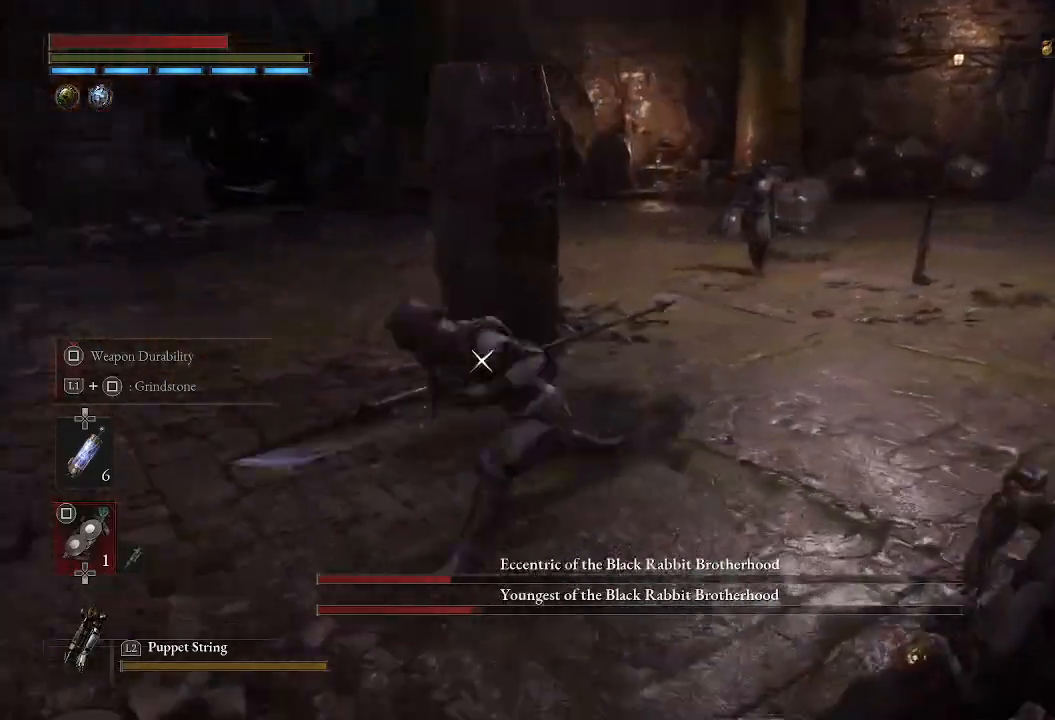
{"buttons": ["CIRCLE"], "left_stick": "down-right", "right_stick": "center", "events": [[150, "left_stick", "down-right"]]}
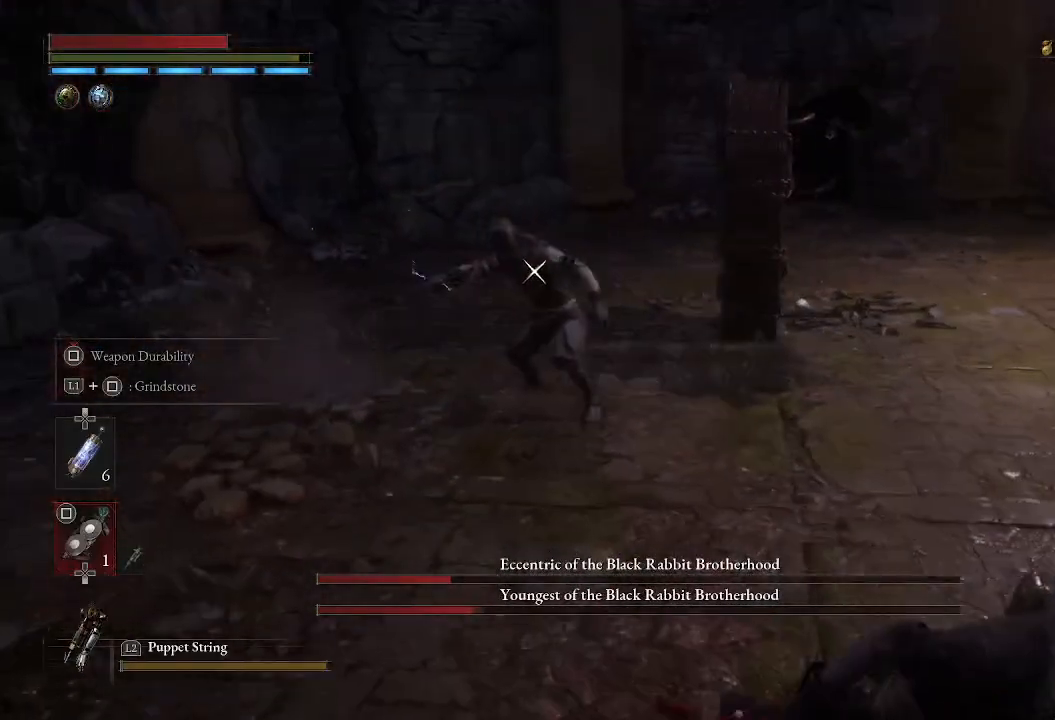
{"buttons": [], "left_stick": "down-right", "right_stick": "center", "events": [[333, "CIRCLE", "up"]]}
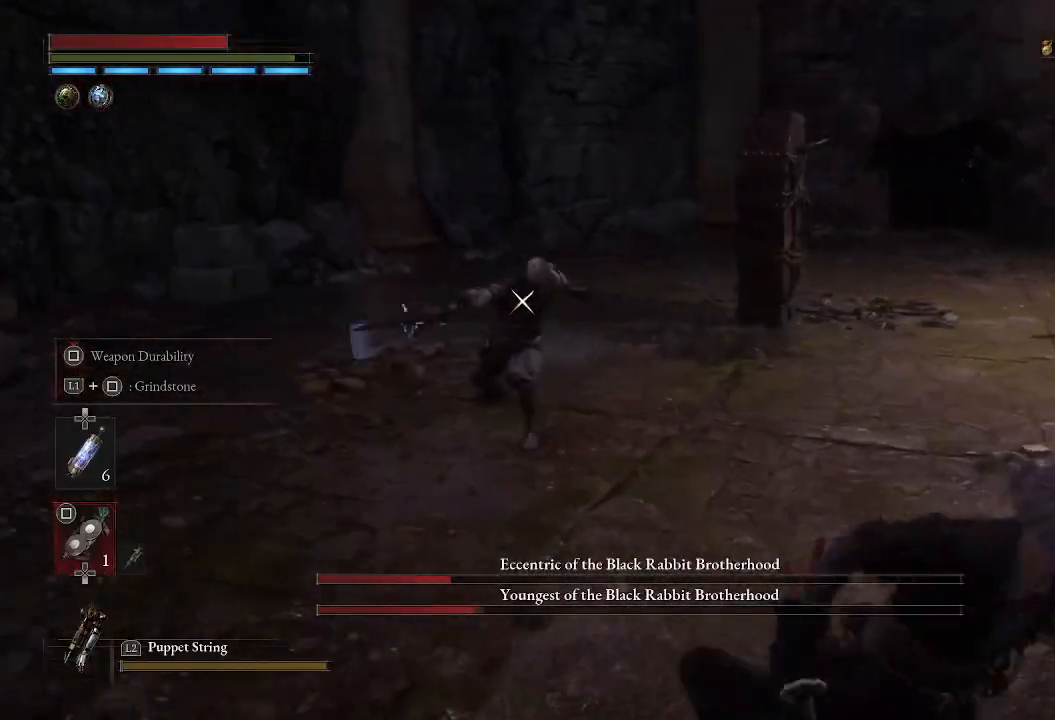
{"buttons": [], "left_stick": "down-right", "right_stick": "center", "events": []}
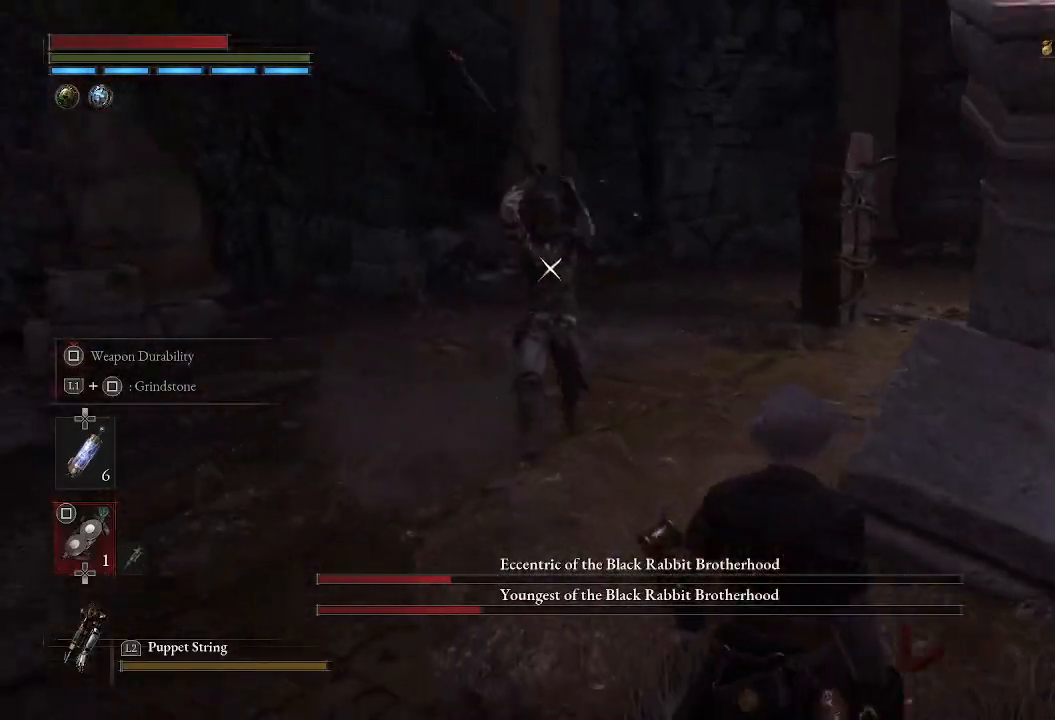
{"buttons": [], "left_stick": "center", "right_stick": "center", "events": [[100, "CIRCLE", "down"], [217, "CIRCLE", "up"], [333, "left_stick", "center"]]}
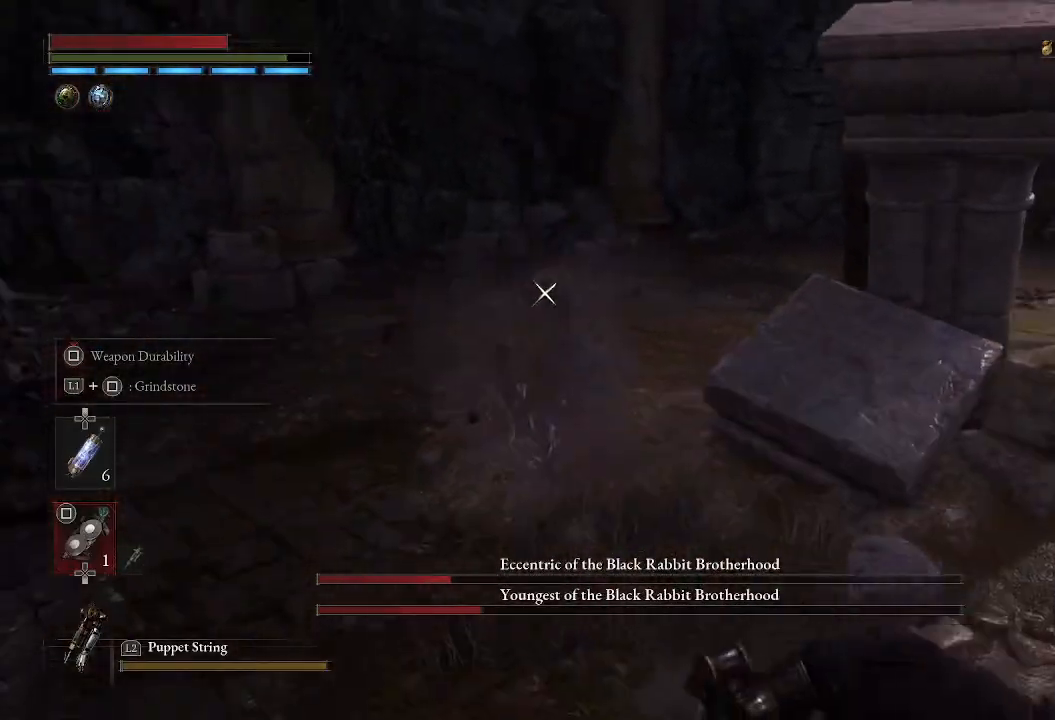
{"buttons": ["CIRCLE"], "left_stick": "down-right", "right_stick": "center", "events": [[133, "left_stick", "down-right"], [417, "CIRCLE", "down"]]}
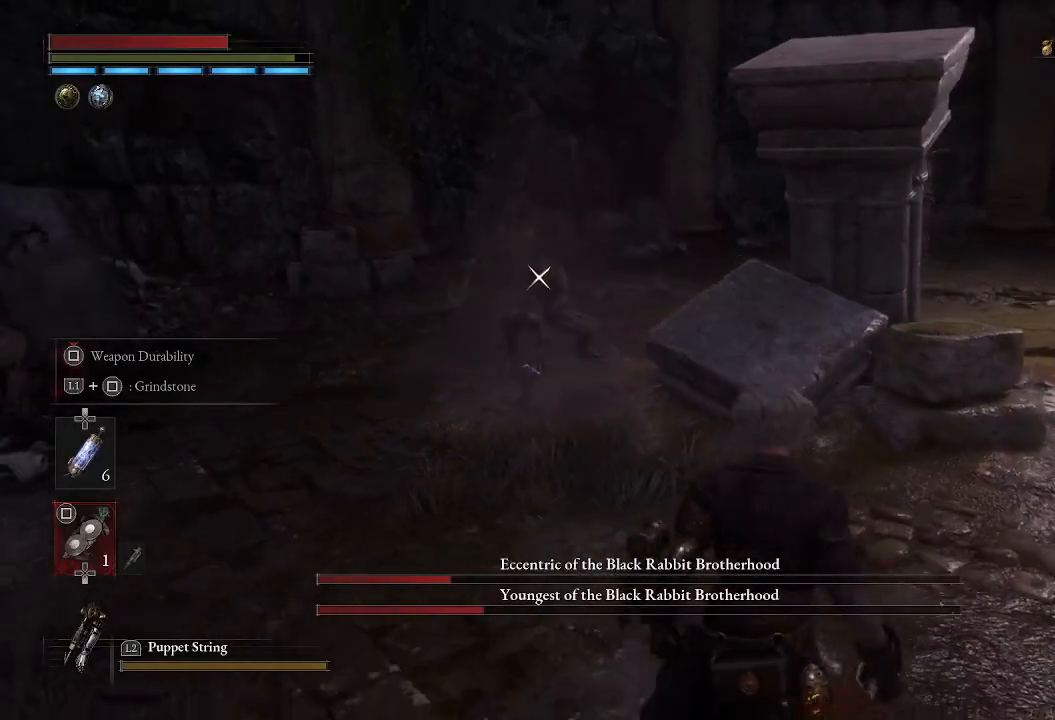
{"buttons": ["CIRCLE"], "left_stick": "down-right", "right_stick": "center", "events": []}
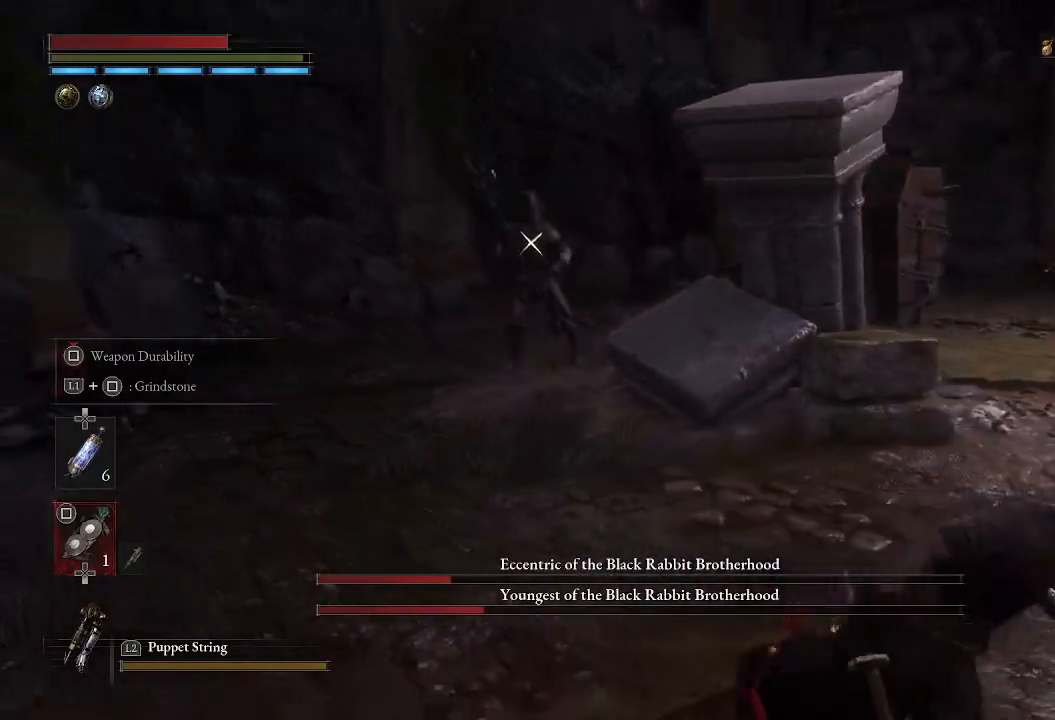
{"buttons": ["CIRCLE"], "left_stick": "down-right", "right_stick": "center", "events": []}
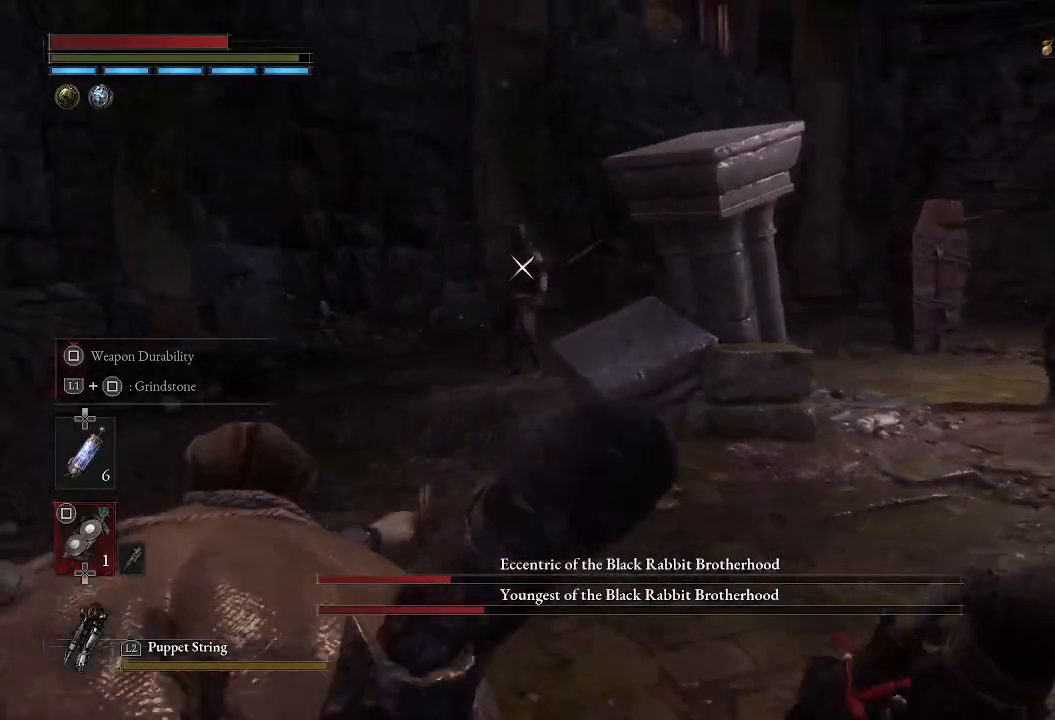
{"buttons": [], "left_stick": "down-right", "right_stick": "center", "events": [[17, "CIRCLE", "up"]]}
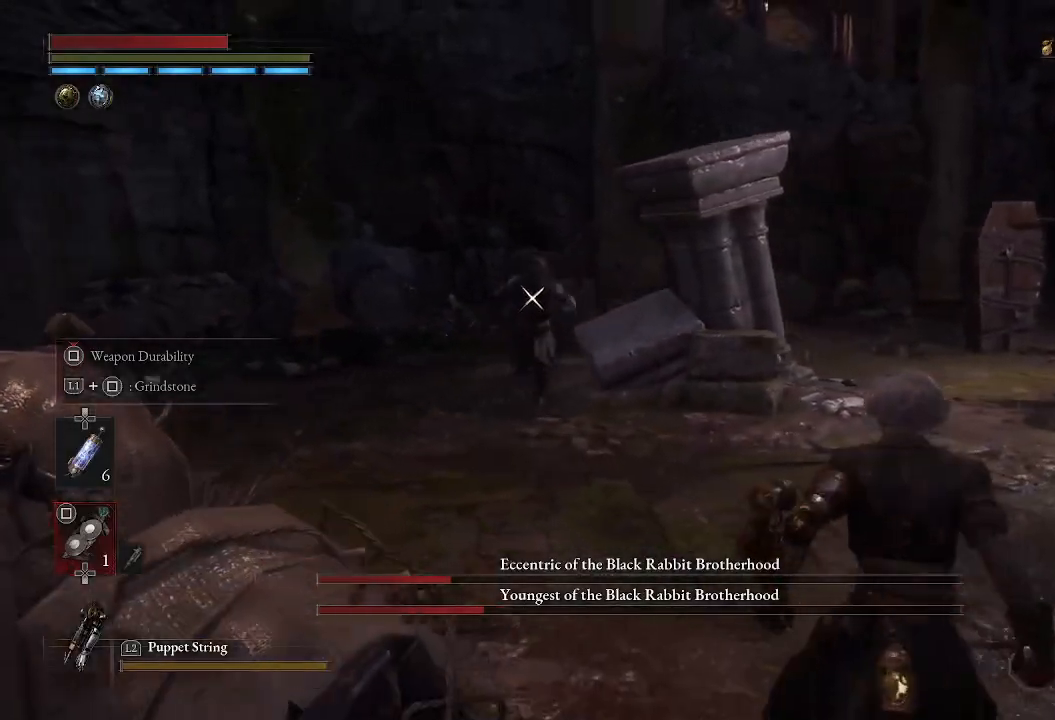
{"buttons": [], "left_stick": "down-right", "right_stick": "center", "events": []}
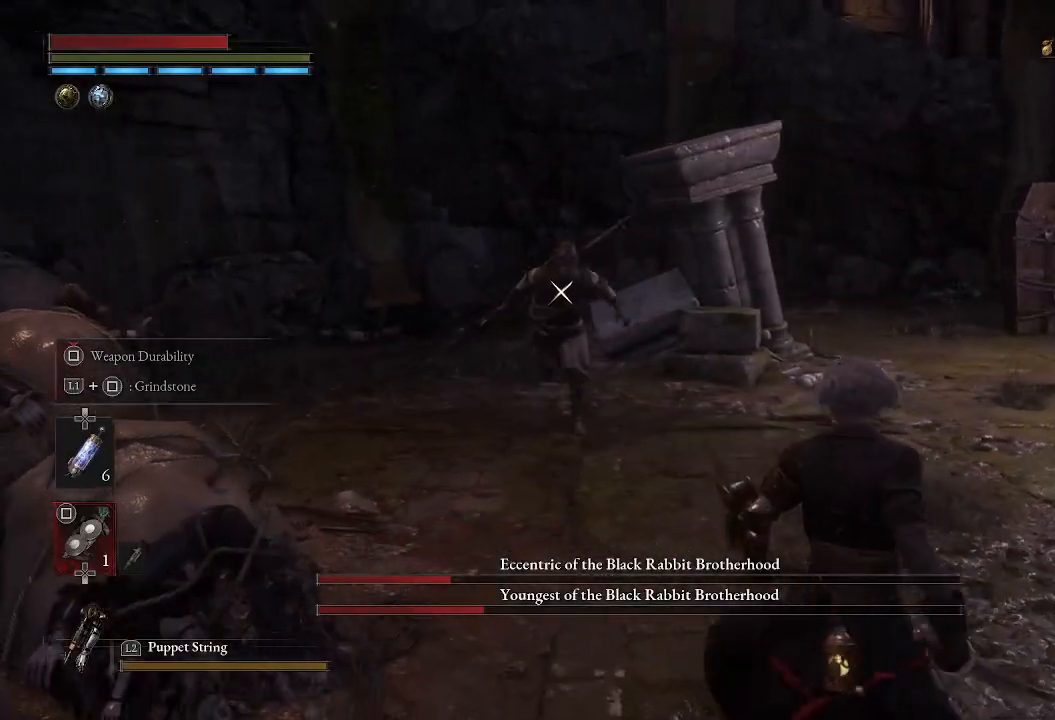
{"buttons": [], "left_stick": "down-right", "right_stick": "center", "events": []}
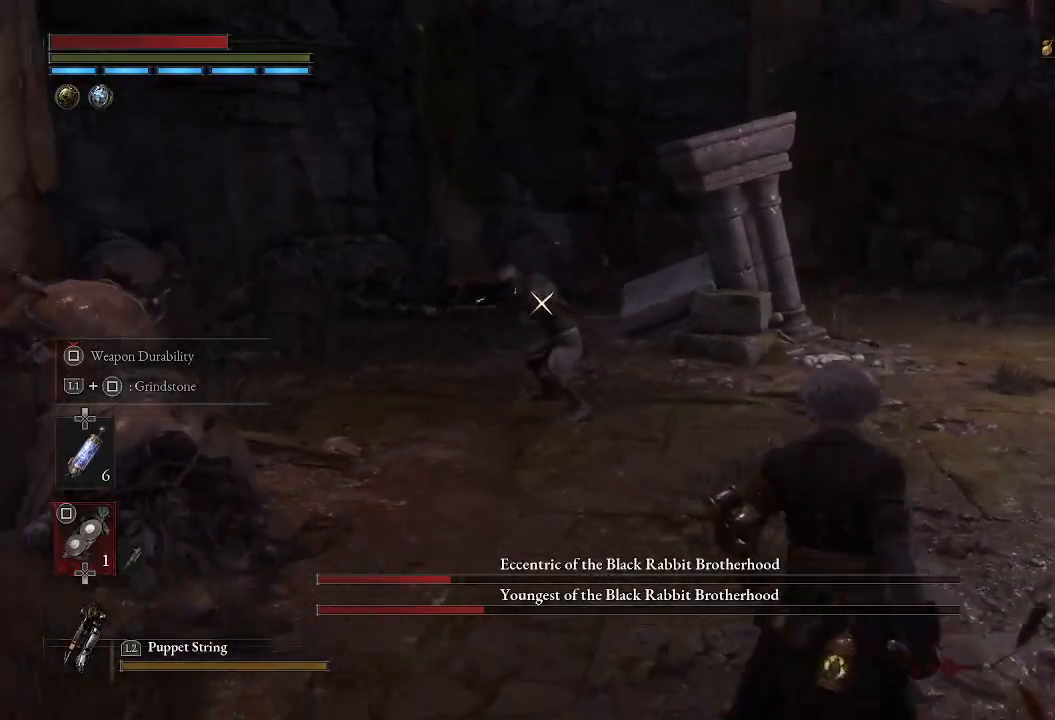
{"buttons": [], "left_stick": "down-right", "right_stick": "center", "events": []}
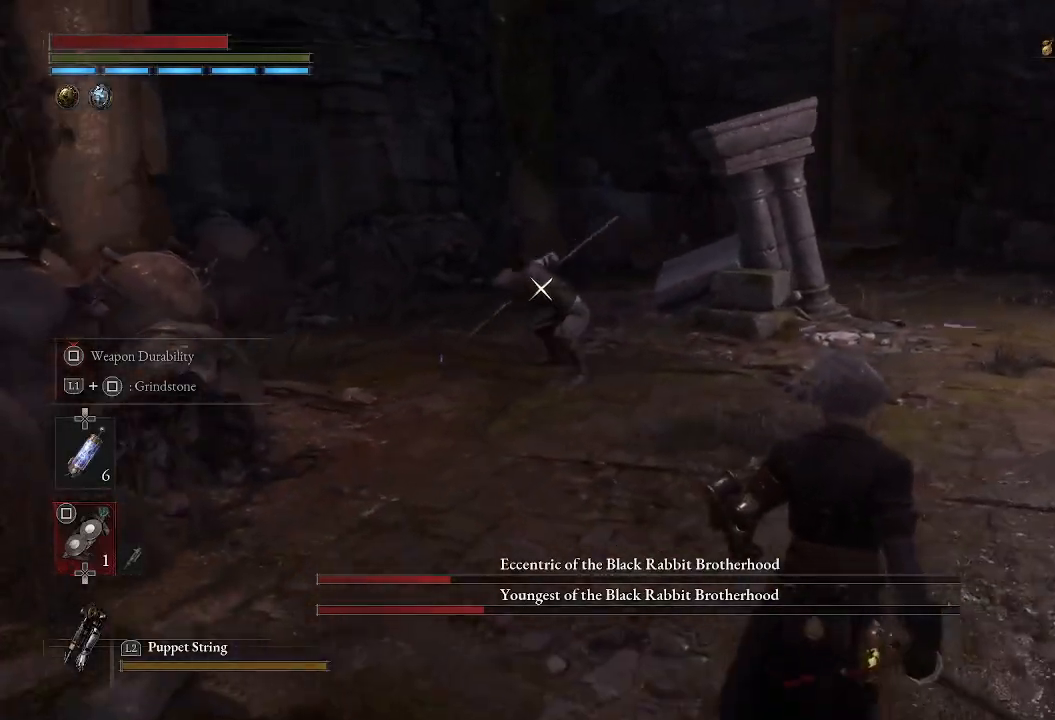
{"buttons": ["CIRCLE"], "left_stick": "up", "right_stick": "center", "events": [[250, "left_stick", "up-right"], [367, "left_stick", "up"], [417, "CIRCLE", "down"]]}
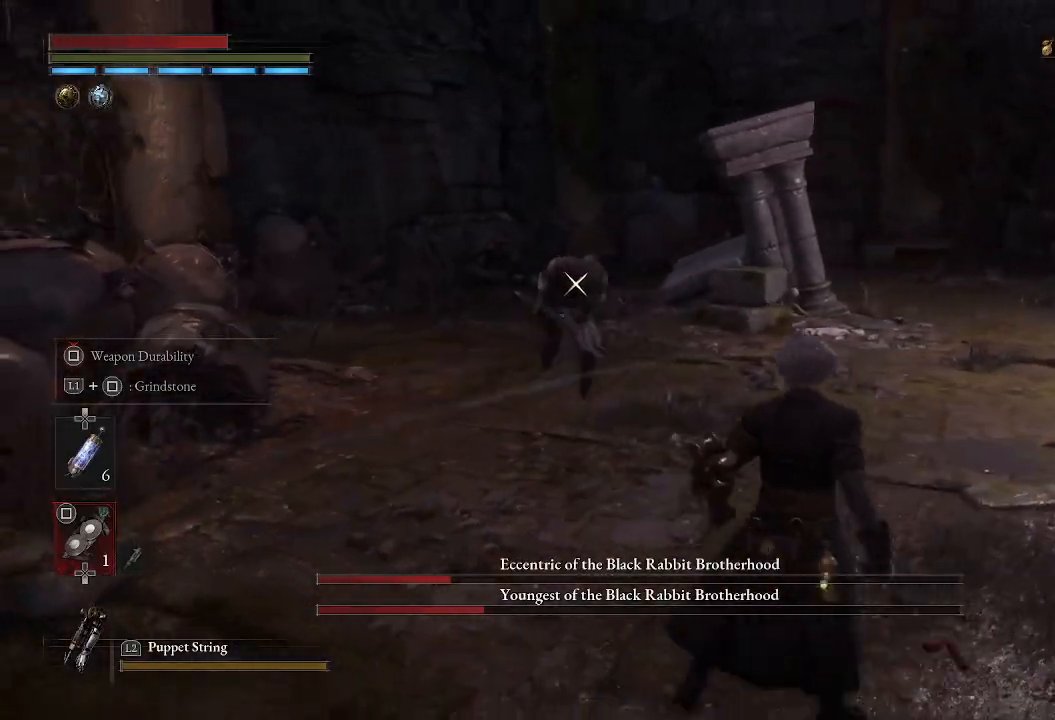
{"buttons": [], "left_stick": "center", "right_stick": "center", "events": [[67, "CIRCLE", "up"], [150, "CIRCLE", "down"], [250, "CIRCLE", "up"], [333, "CIRCLE", "down"], [417, "CIRCLE", "up"], [500, "left_stick", "center"]]}
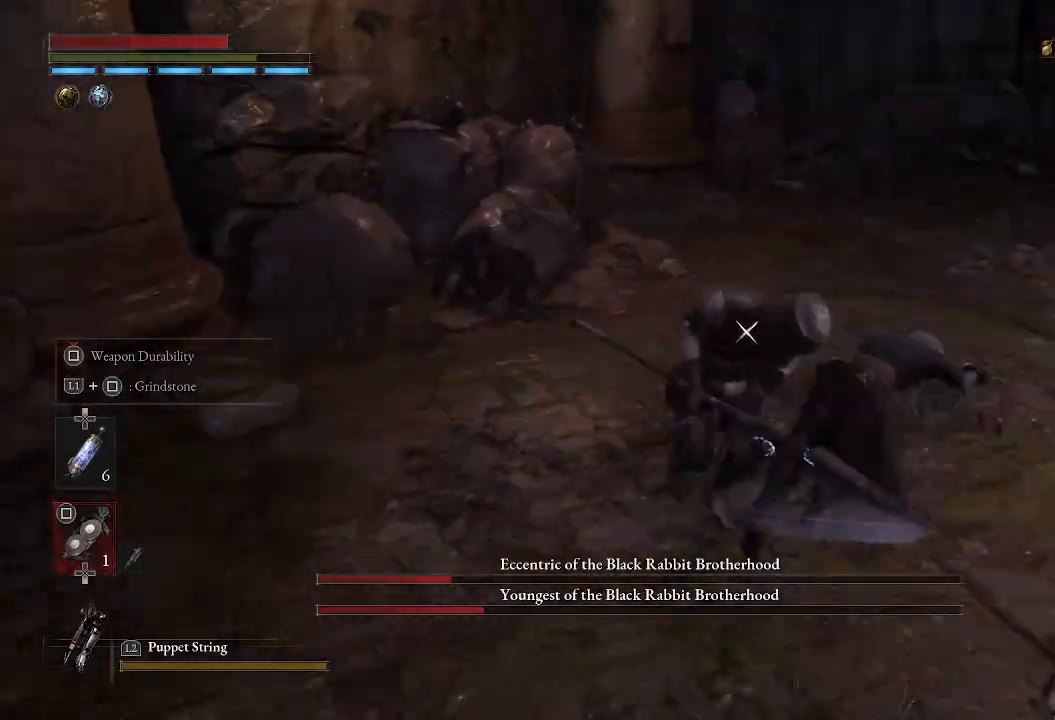
{"buttons": ["CIRCLE"], "left_stick": "up", "right_stick": "center", "events": [[300, "CIRCLE", "down"], [350, "left_stick", "up"]]}